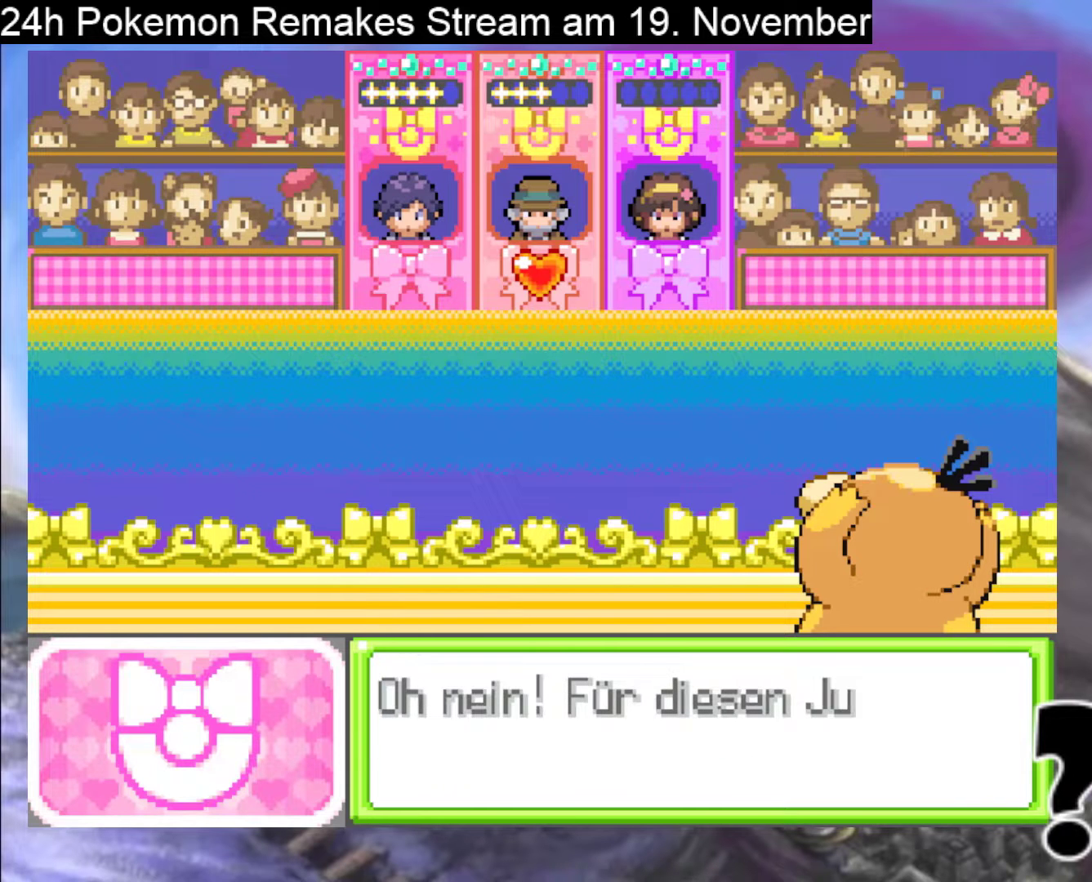
Gameplay with a controller (Nintendo layout); each line is a JSON object with the inputs held at the frame after it. "events" lists button and stick changes between this image and that frame as [ms after this image, input, new state], when the widget could be followed in between. Not read: L1 L3 R3.
{"buttons": [], "events": [[33, "A", "down"], [67, "X", "down"], [500, "A", "up"], [500, "X", "up"]]}
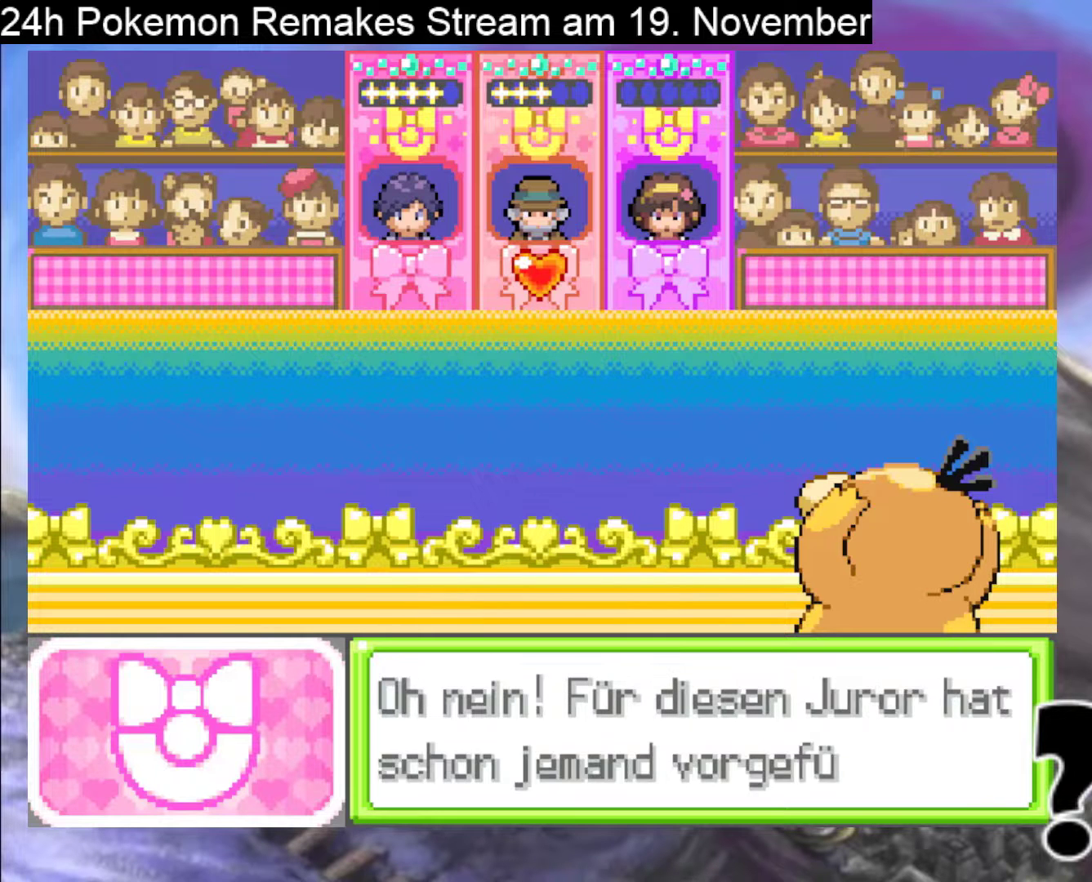
{"buttons": ["A", "X"], "events": [[100, "A", "down"], [100, "X", "down"], [267, "A", "up"], [267, "X", "up"], [367, "A", "down"], [367, "X", "down"]]}
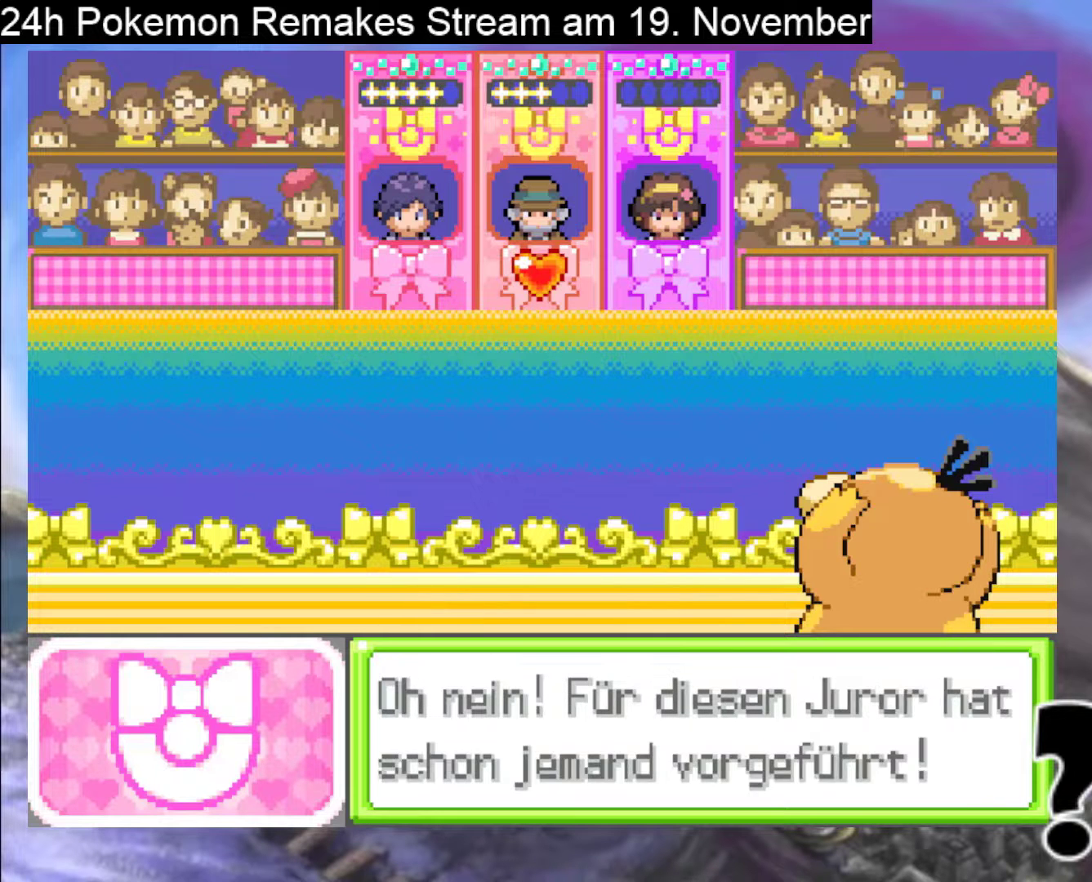
{"buttons": [], "events": [[33, "X", "up"], [67, "A", "up"], [200, "A", "down"], [200, "X", "down"], [367, "X", "up"], [400, "A", "up"]]}
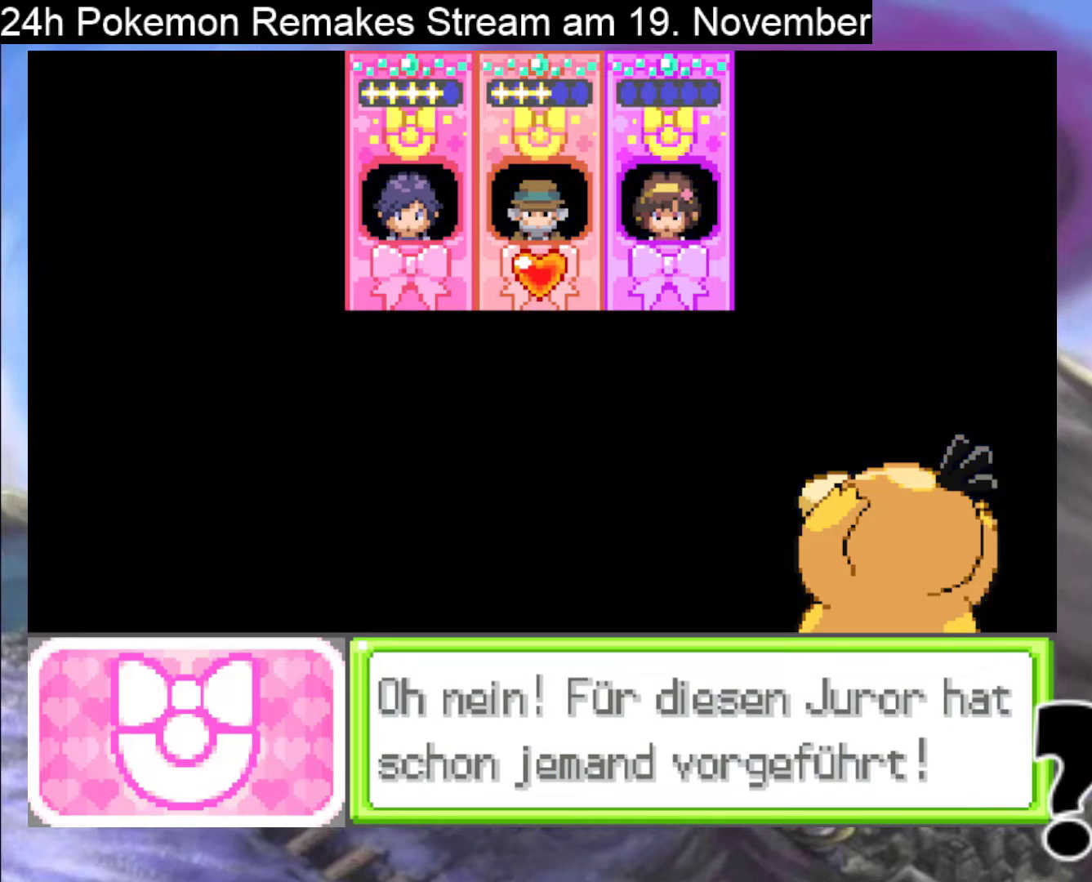
{"buttons": [], "events": []}
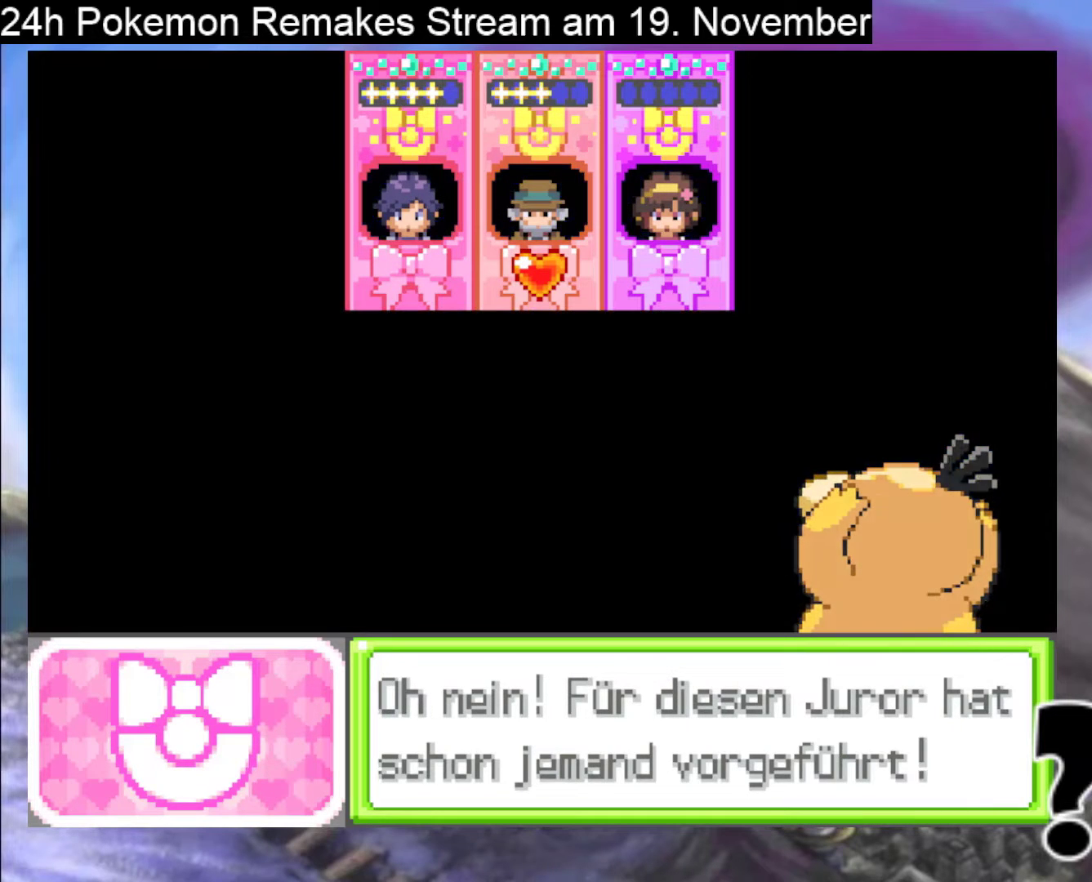
{"buttons": ["A", "X"], "events": [[400, "A", "down"], [500, "X", "down"]]}
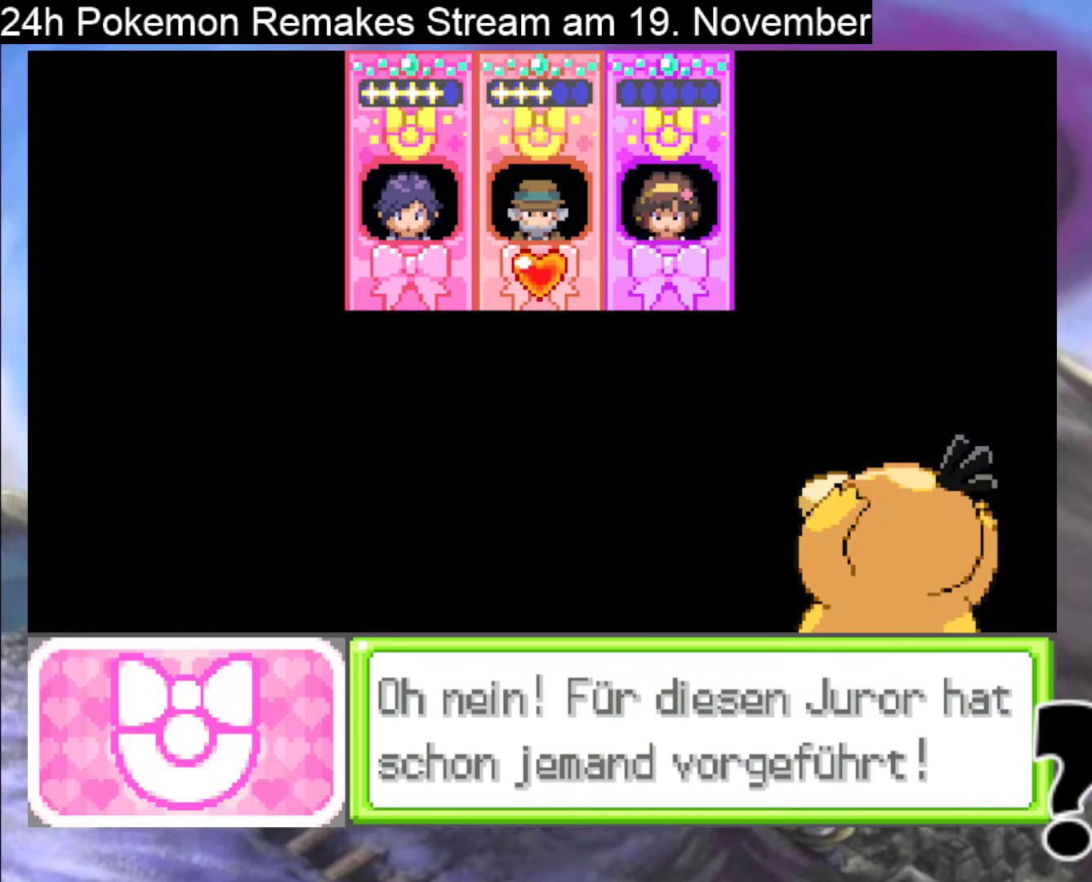
{"buttons": [], "events": [[67, "X", "up"], [133, "A", "up"], [267, "A", "down"], [267, "X", "down"], [400, "X", "up"], [433, "A", "up"]]}
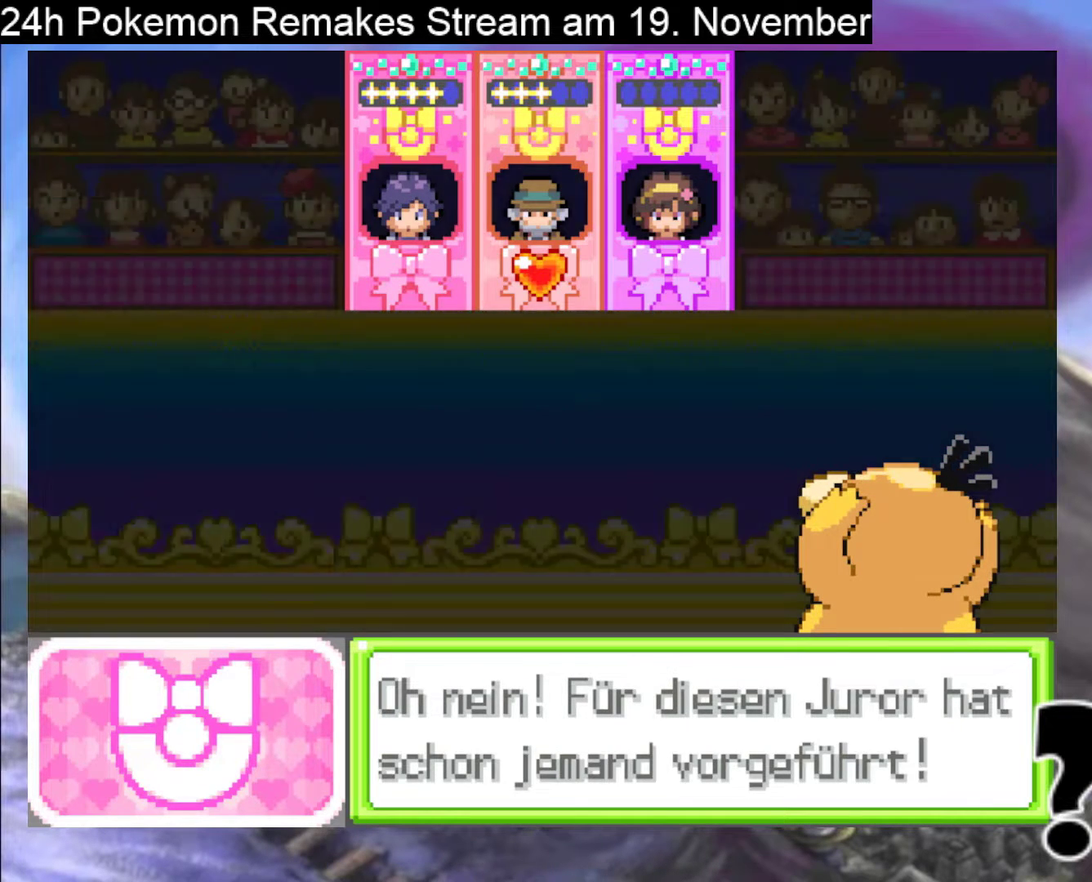
{"buttons": [], "events": [[67, "A", "down"], [200, "A", "up"]]}
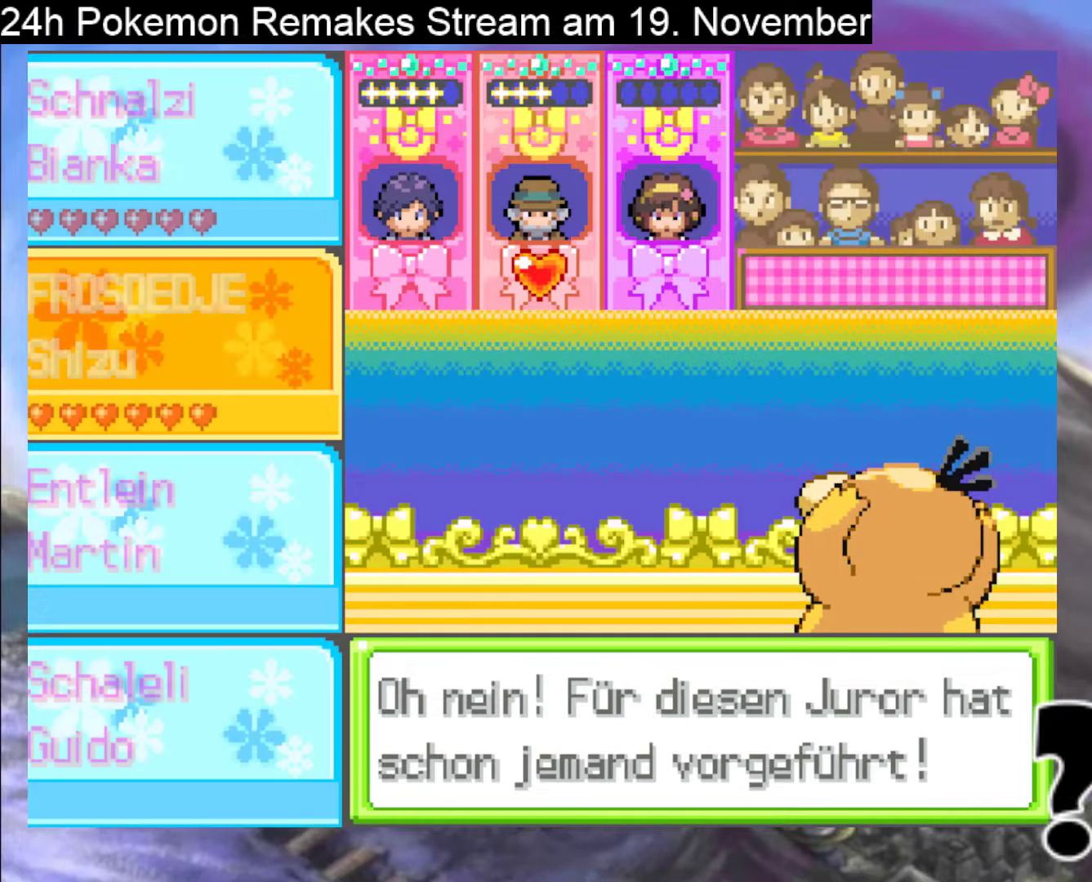
{"buttons": ["A"], "events": [[400, "A", "down"]]}
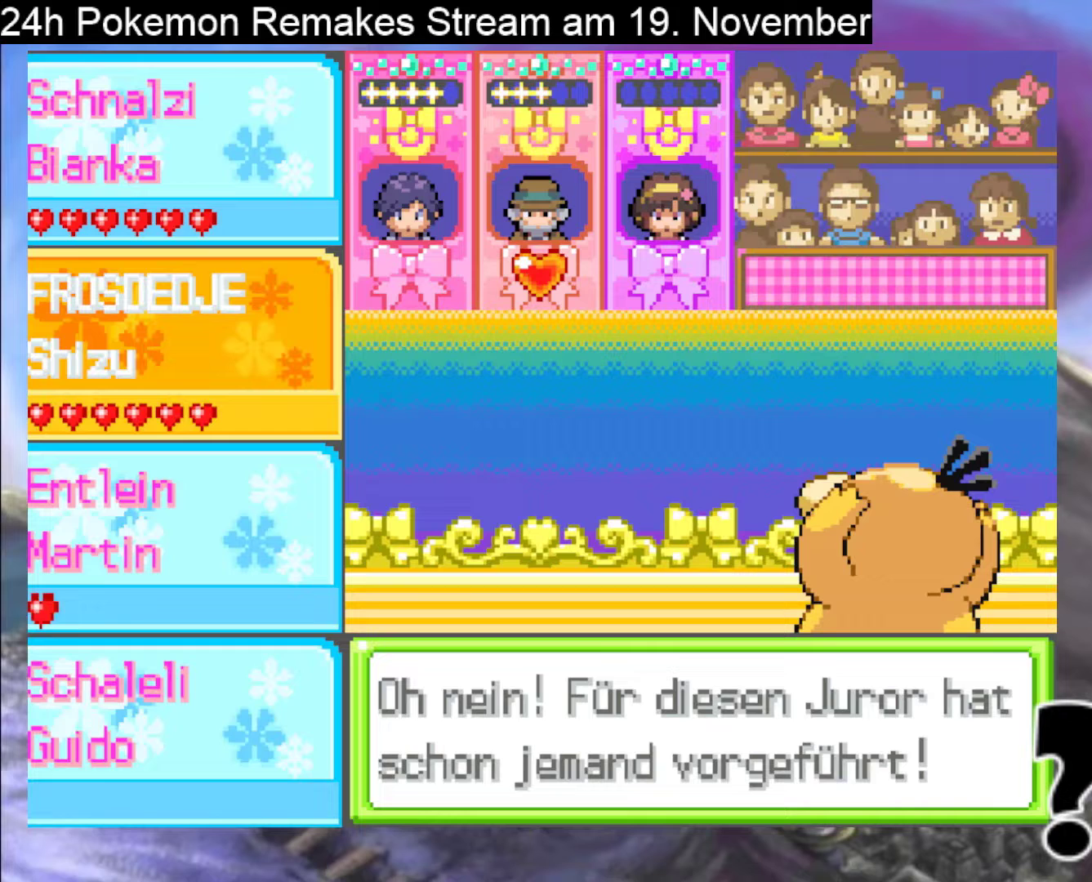
{"buttons": [], "events": [[33, "A", "up"]]}
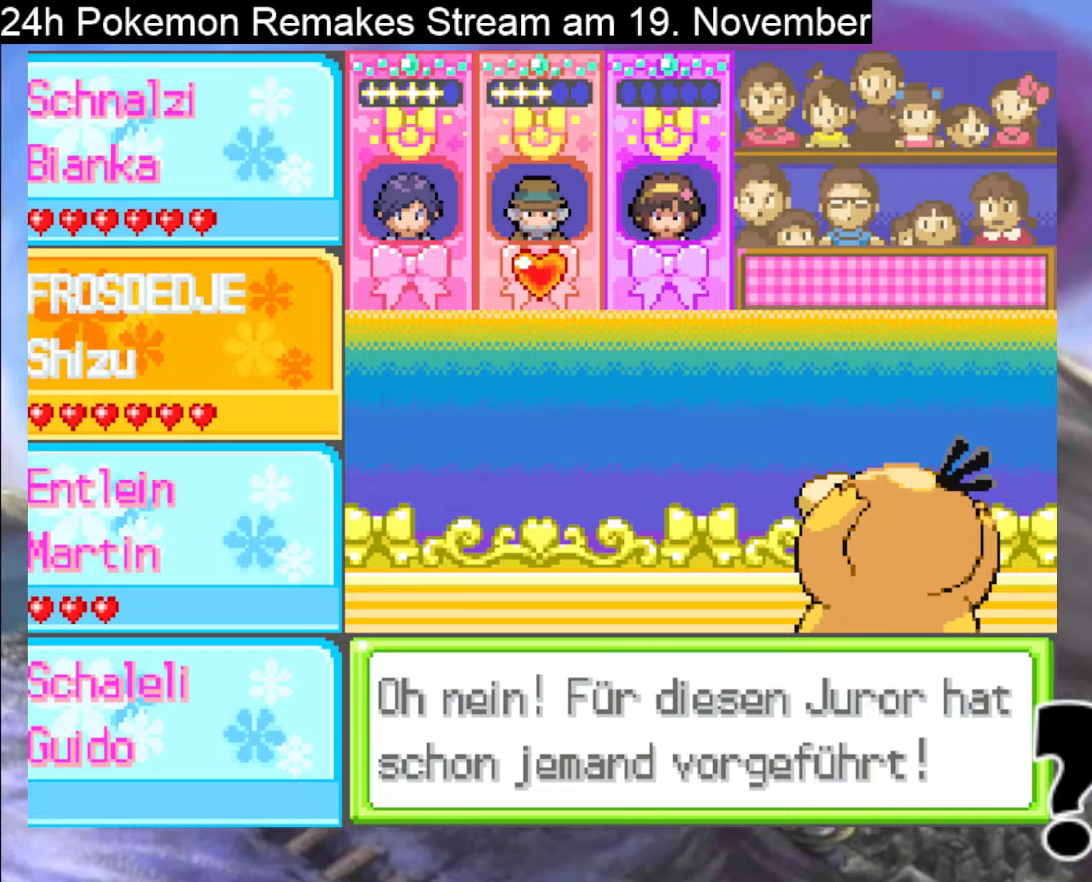
{"buttons": ["A"], "events": [[67, "A", "down"], [200, "A", "up"], [333, "A", "down"], [433, "A", "up"], [500, "A", "down"]]}
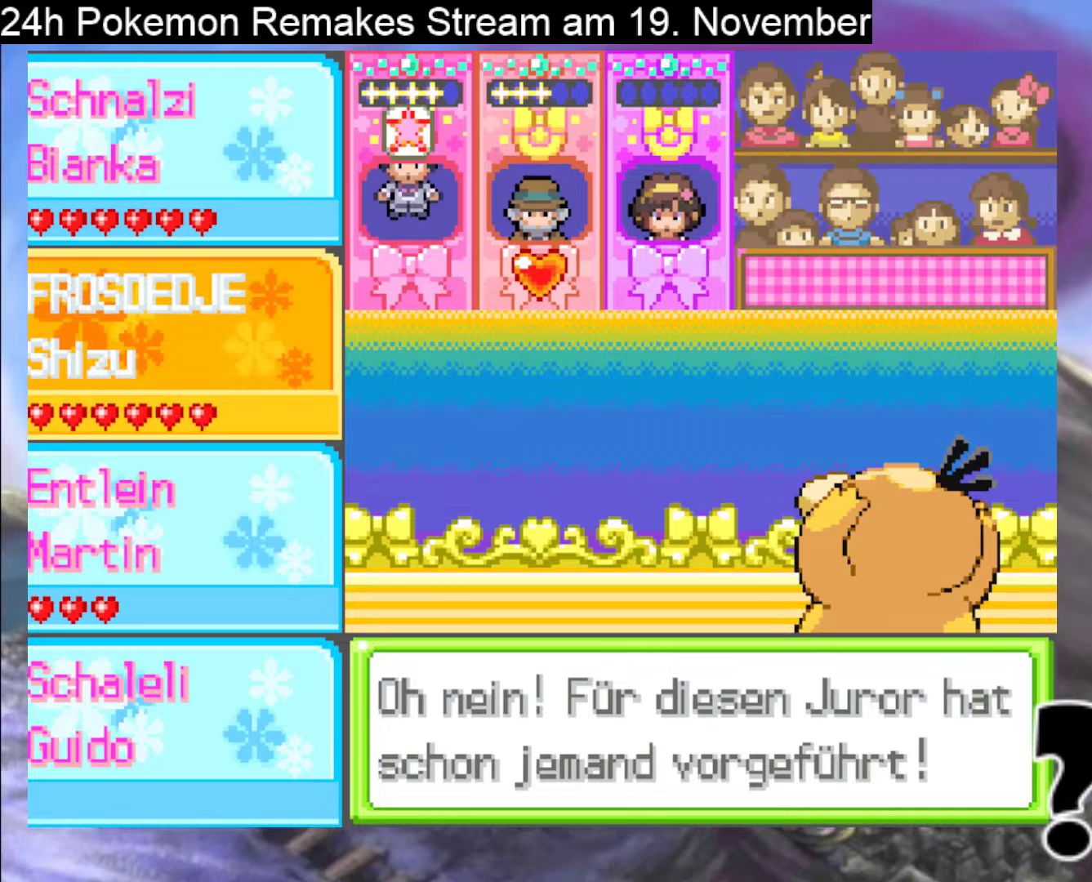
{"buttons": [], "events": [[33, "X", "down"], [200, "X", "up"], [233, "A", "up"], [300, "A", "down"], [300, "X", "down"], [467, "A", "up"], [467, "X", "up"]]}
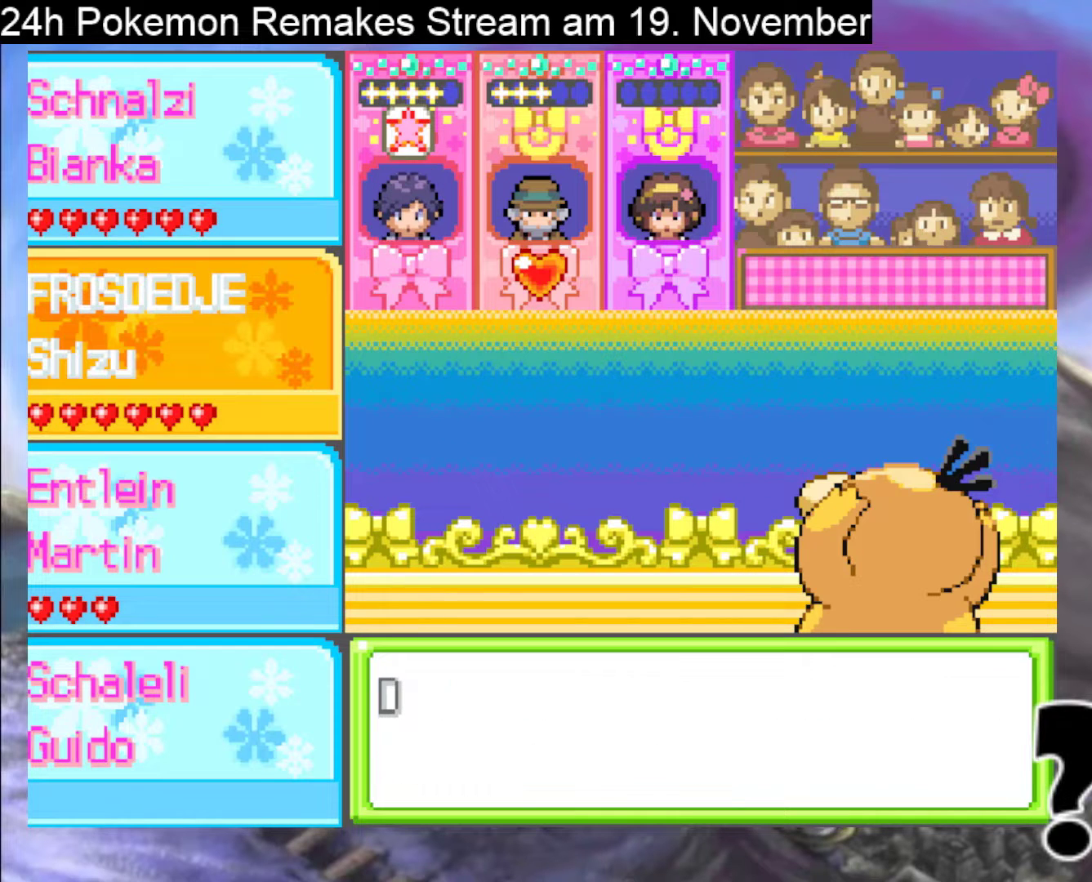
{"buttons": [], "events": [[33, "A", "down"], [67, "X", "down"], [200, "A", "up"], [200, "X", "up"], [300, "A", "down"], [300, "X", "down"], [467, "X", "up"], [500, "A", "up"]]}
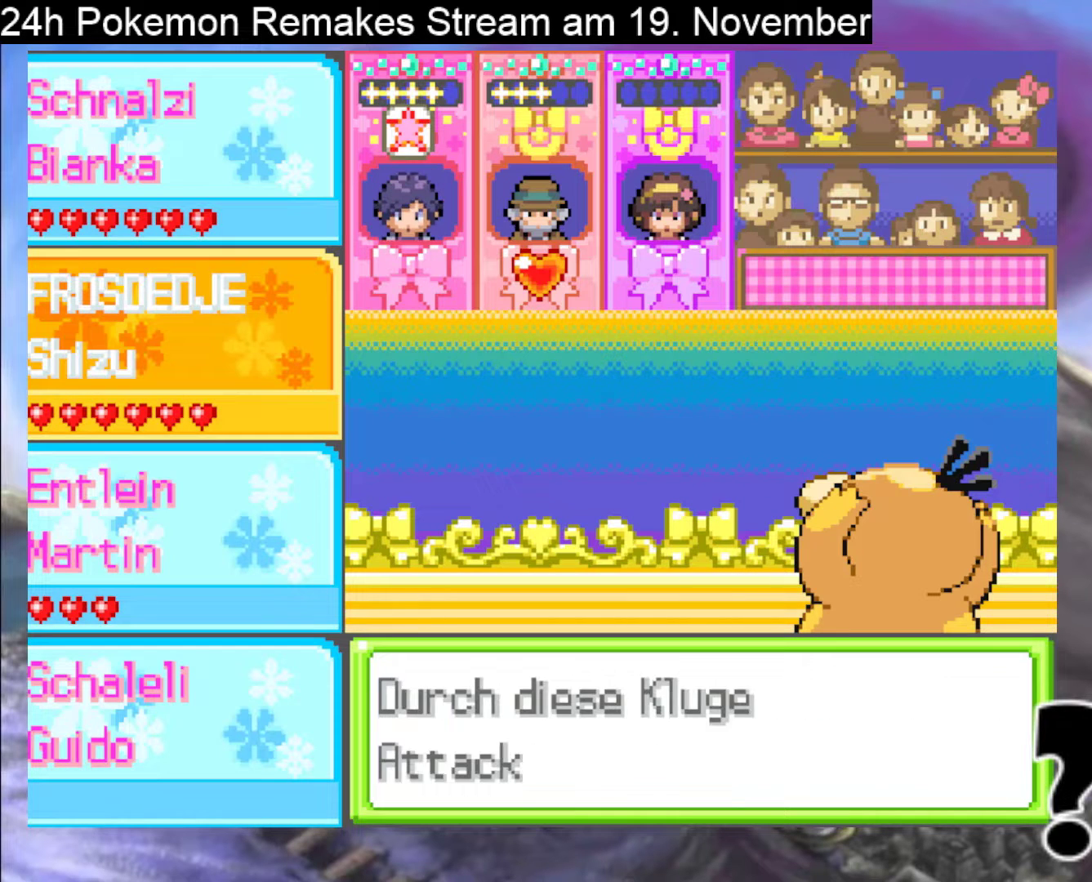
{"buttons": ["A", "X"], "events": [[67, "A", "down"], [67, "X", "down"], [233, "A", "up"], [233, "X", "up"], [367, "A", "down"], [367, "X", "down"]]}
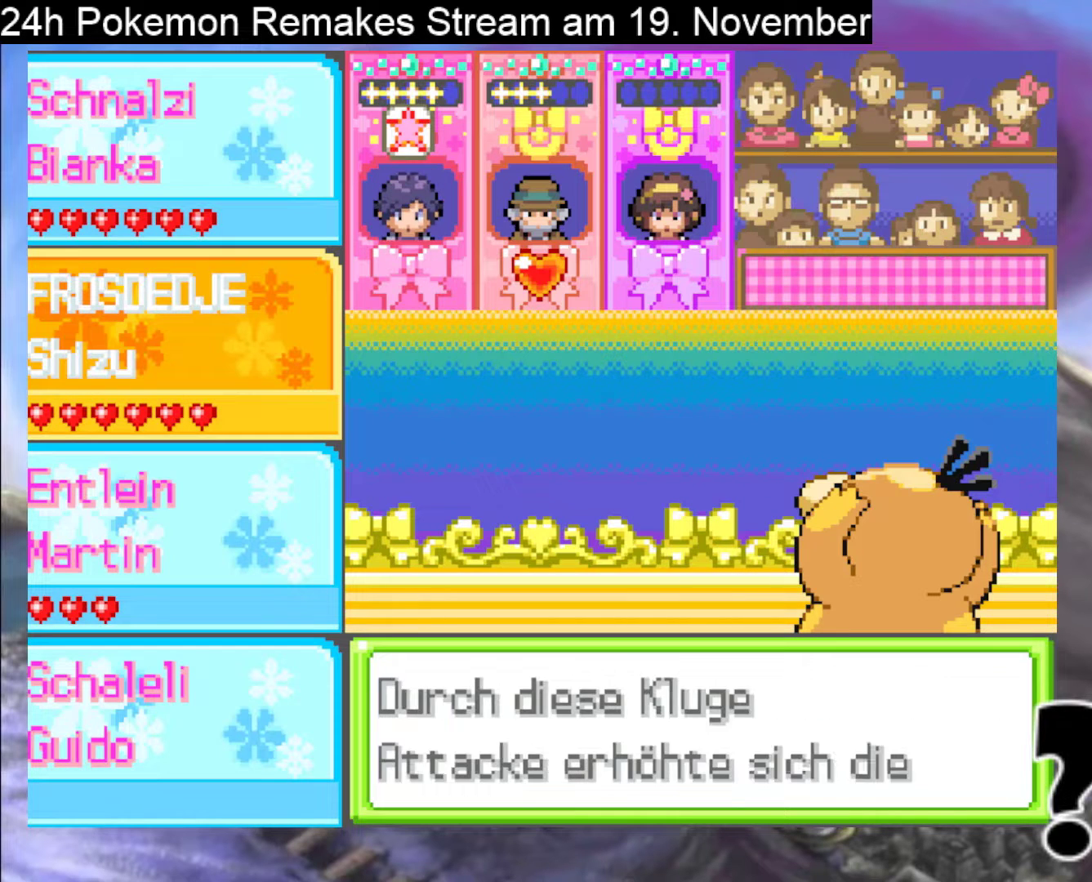
{"buttons": ["A", "X"], "events": [[33, "A", "up"], [33, "X", "up"], [133, "A", "down"], [133, "X", "down"], [300, "A", "up"], [300, "X", "up"], [400, "A", "down"], [400, "X", "down"]]}
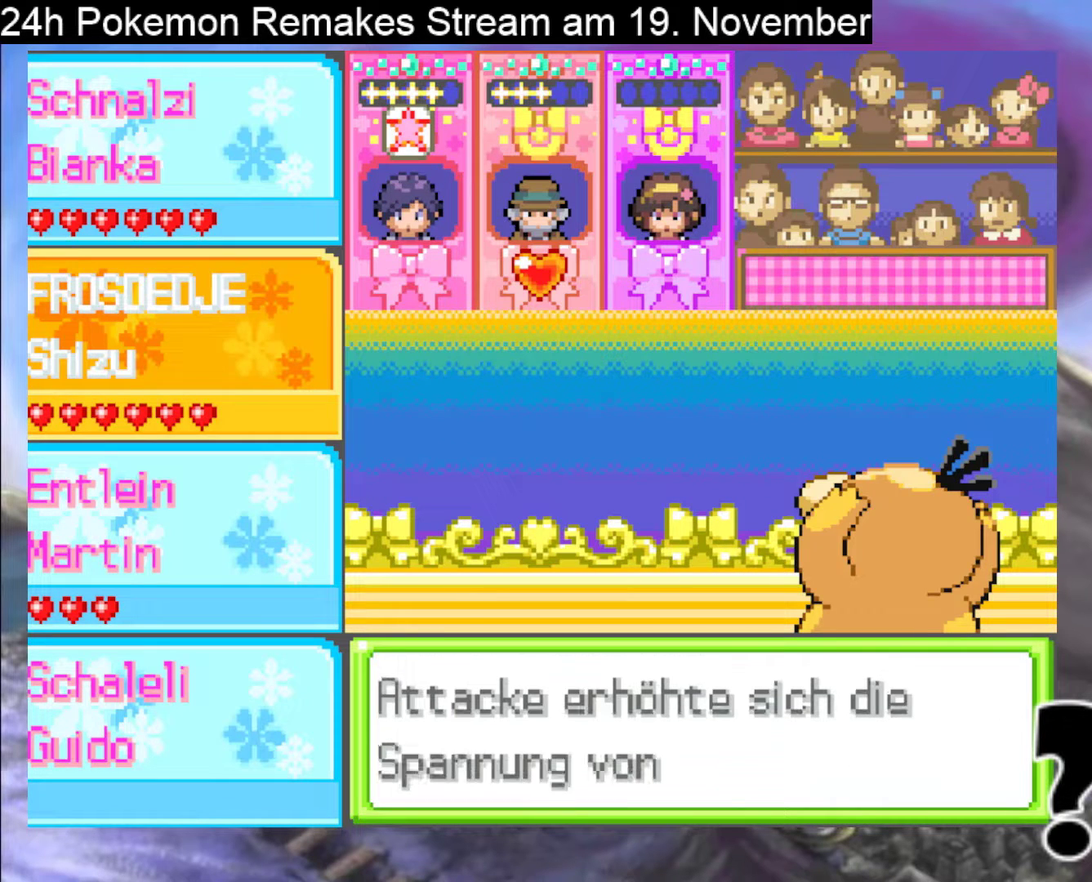
{"buttons": [], "events": [[33, "X", "up"], [67, "A", "up"], [133, "A", "down"], [133, "X", "down"], [267, "X", "up"], [300, "A", "up"], [367, "A", "down"], [367, "X", "down"], [500, "A", "up"], [500, "X", "up"]]}
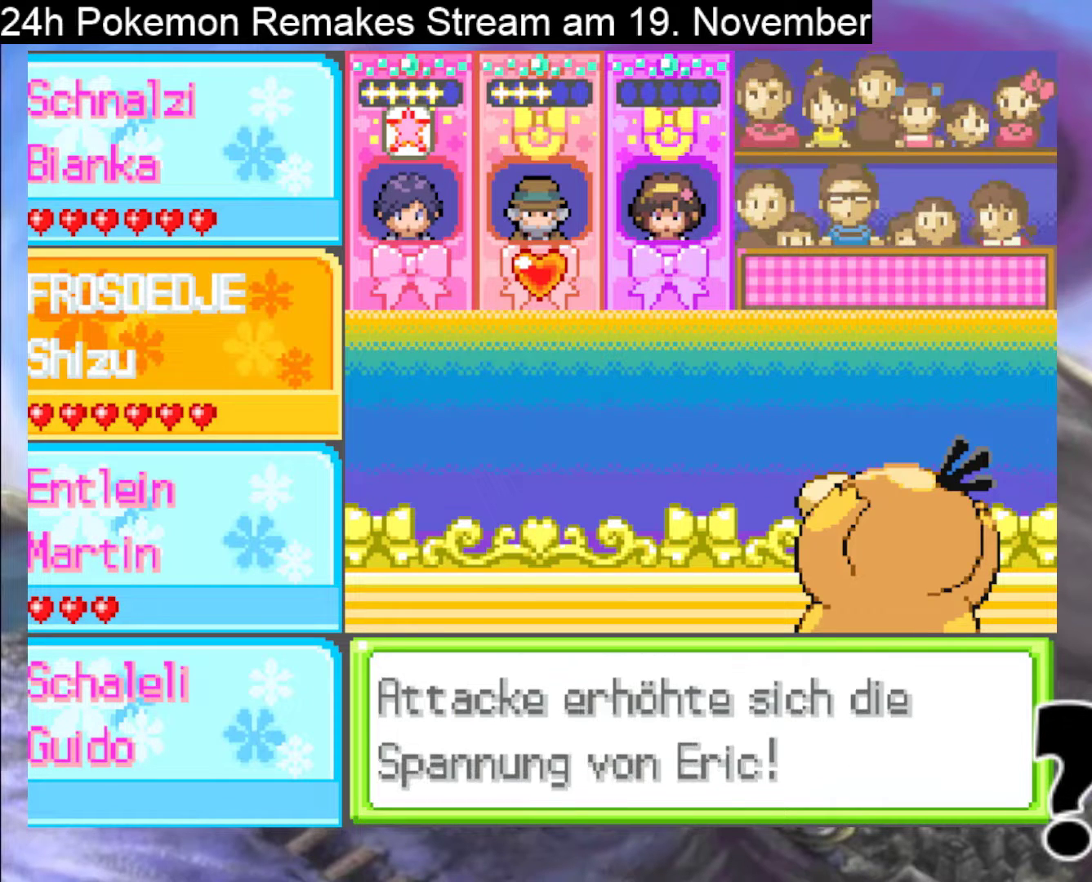
{"buttons": [], "events": [[100, "A", "down"], [100, "X", "down"], [267, "A", "up"], [267, "X", "up"]]}
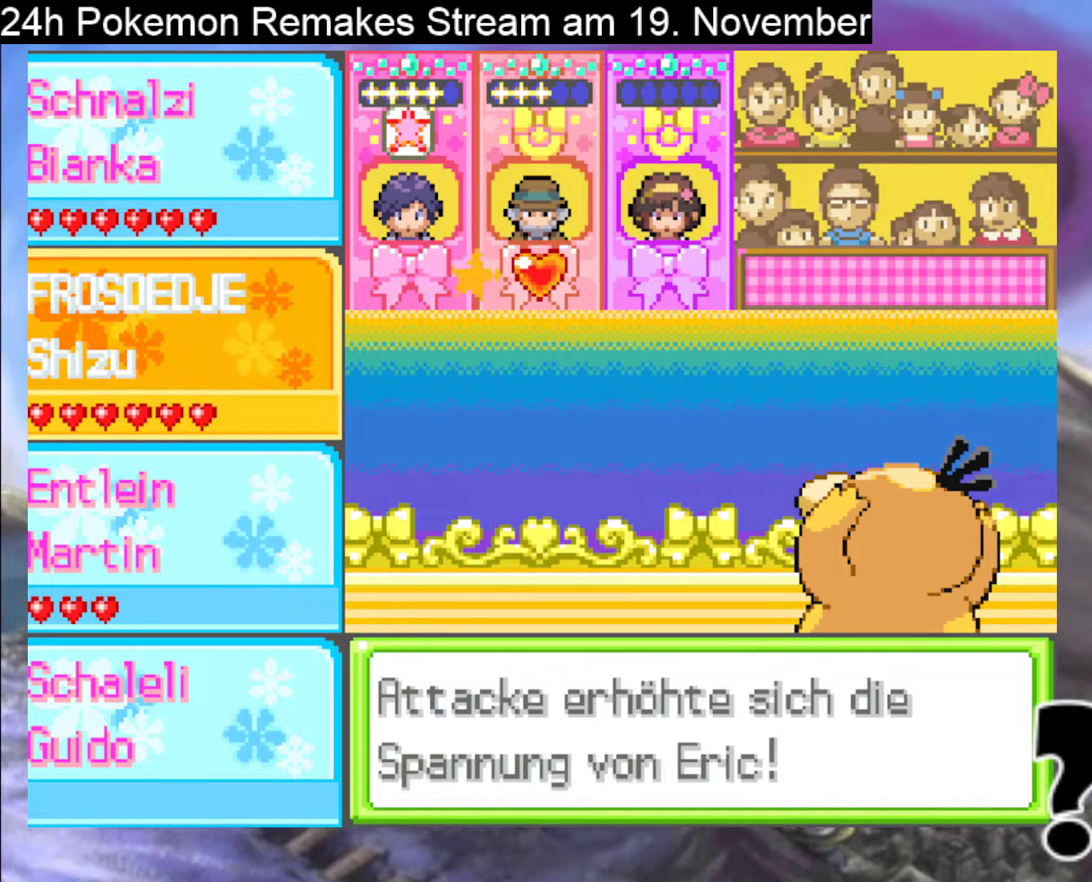
{"buttons": [], "events": []}
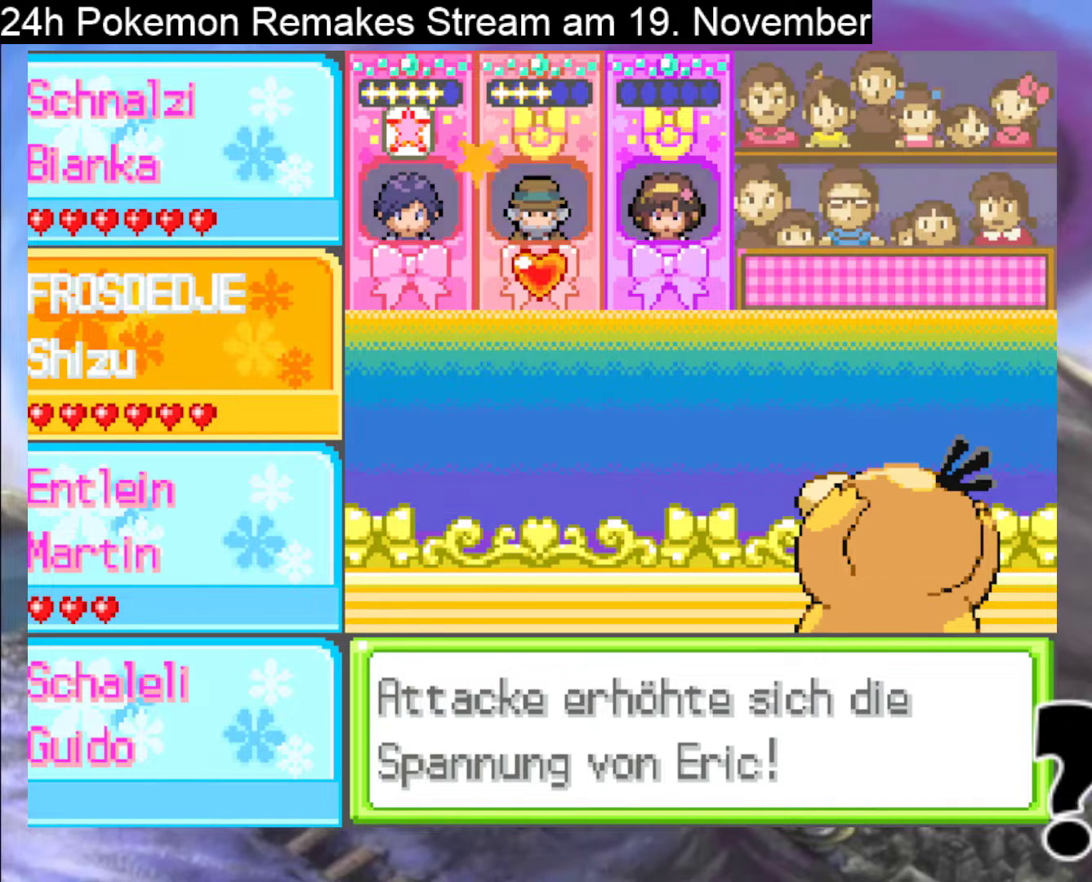
{"buttons": [], "events": []}
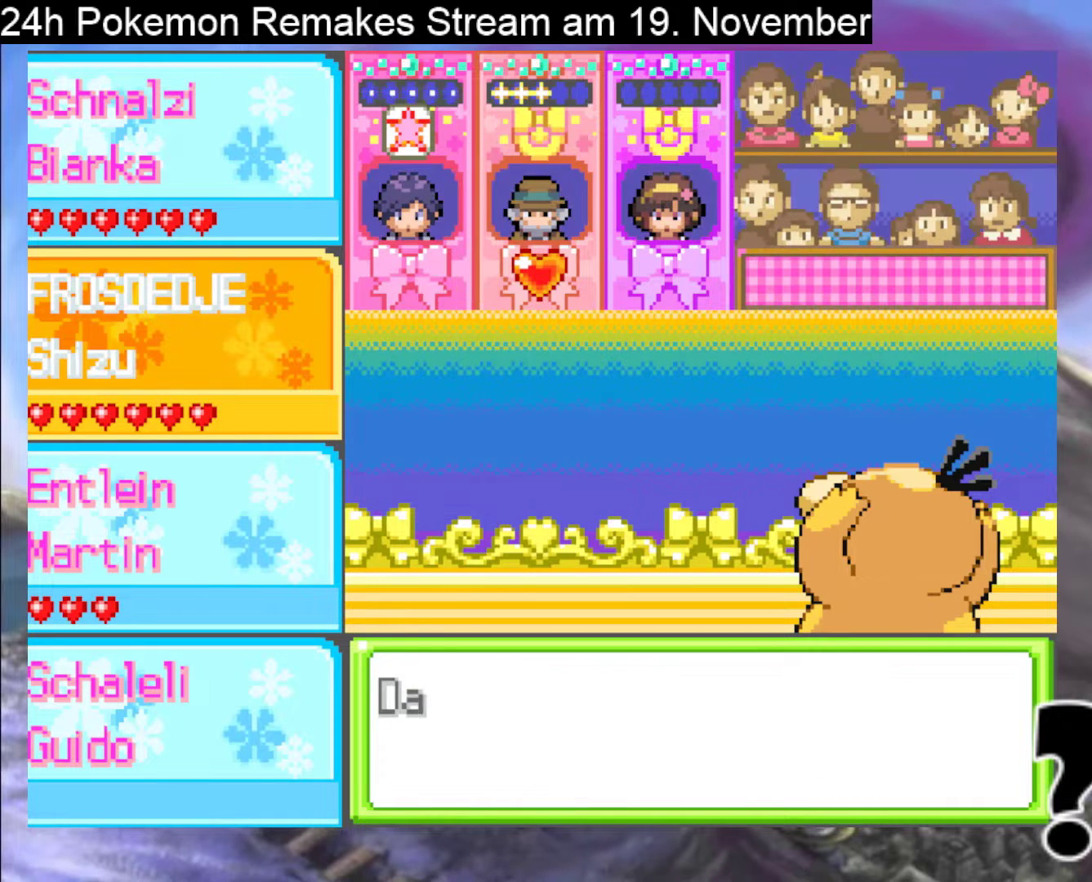
{"buttons": ["A"], "events": [[500, "A", "down"]]}
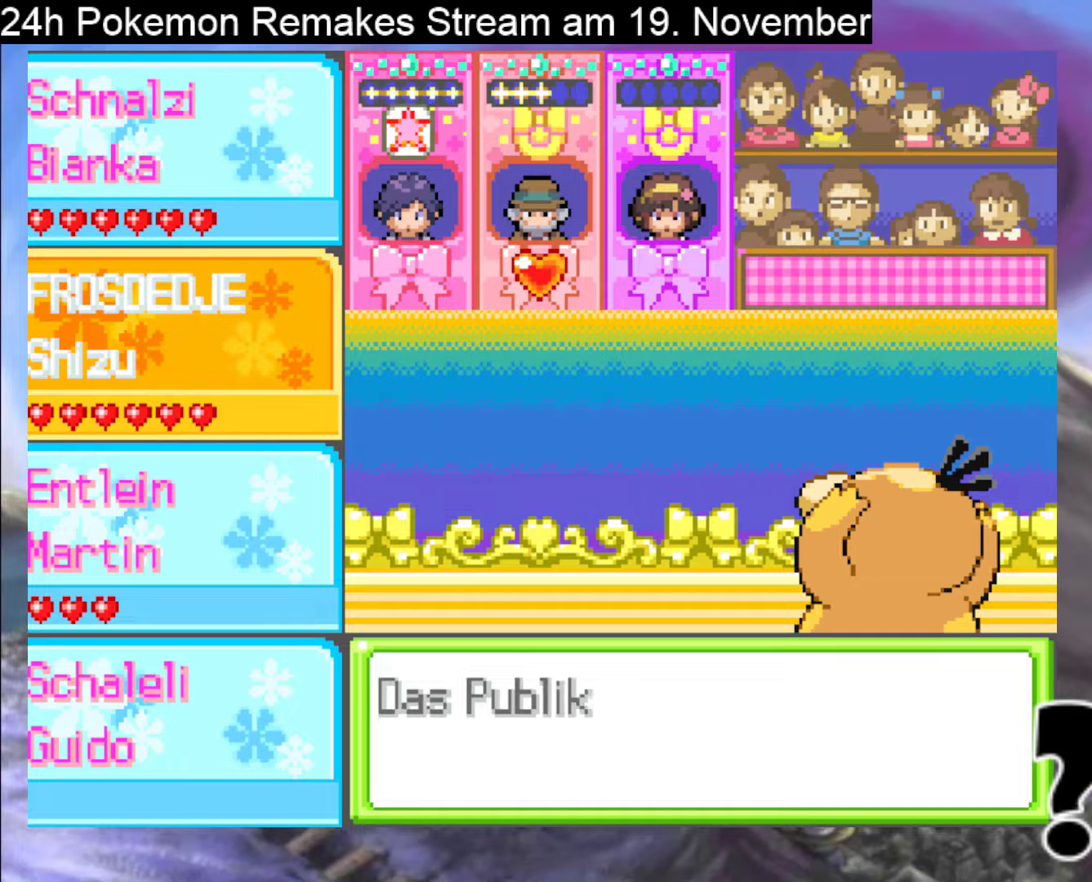
{"buttons": ["A", "X"], "events": [[33, "X", "down"]]}
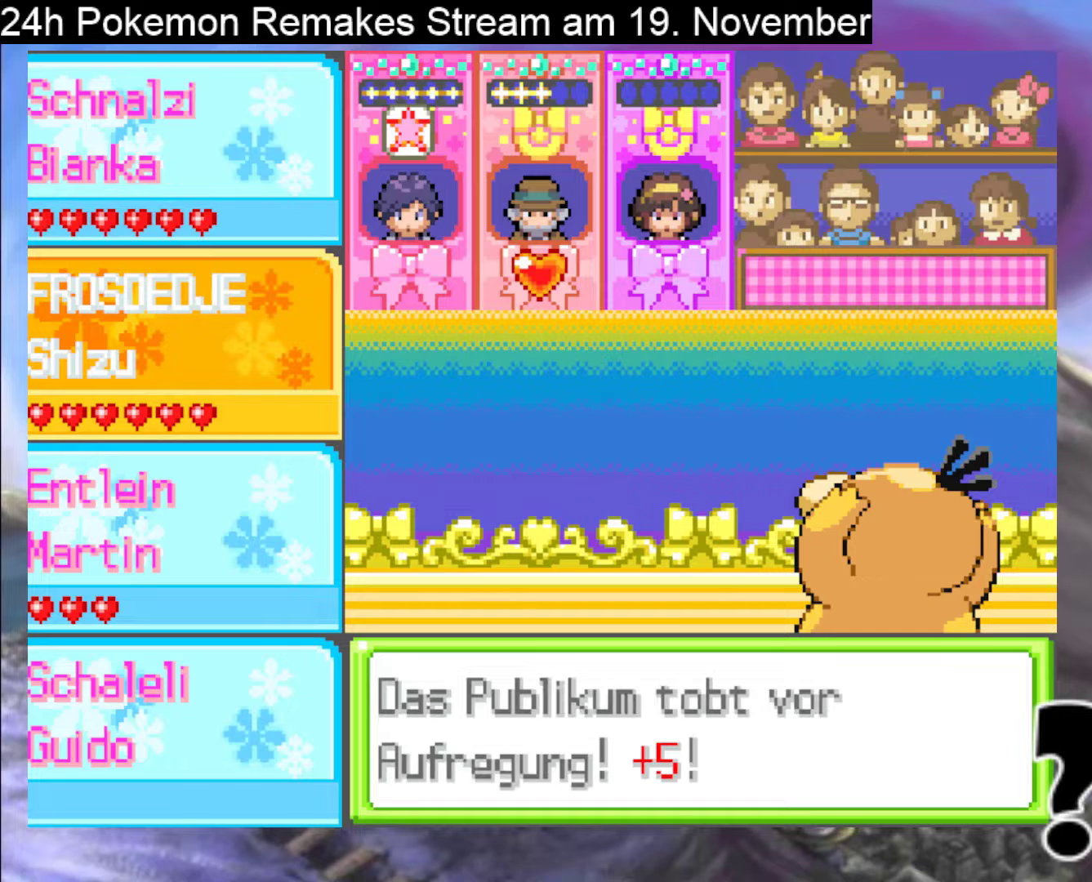
{"buttons": [], "events": [[100, "X", "up"], [133, "A", "up"], [200, "A", "down"], [200, "X", "down"], [433, "A", "up"], [467, "X", "up"]]}
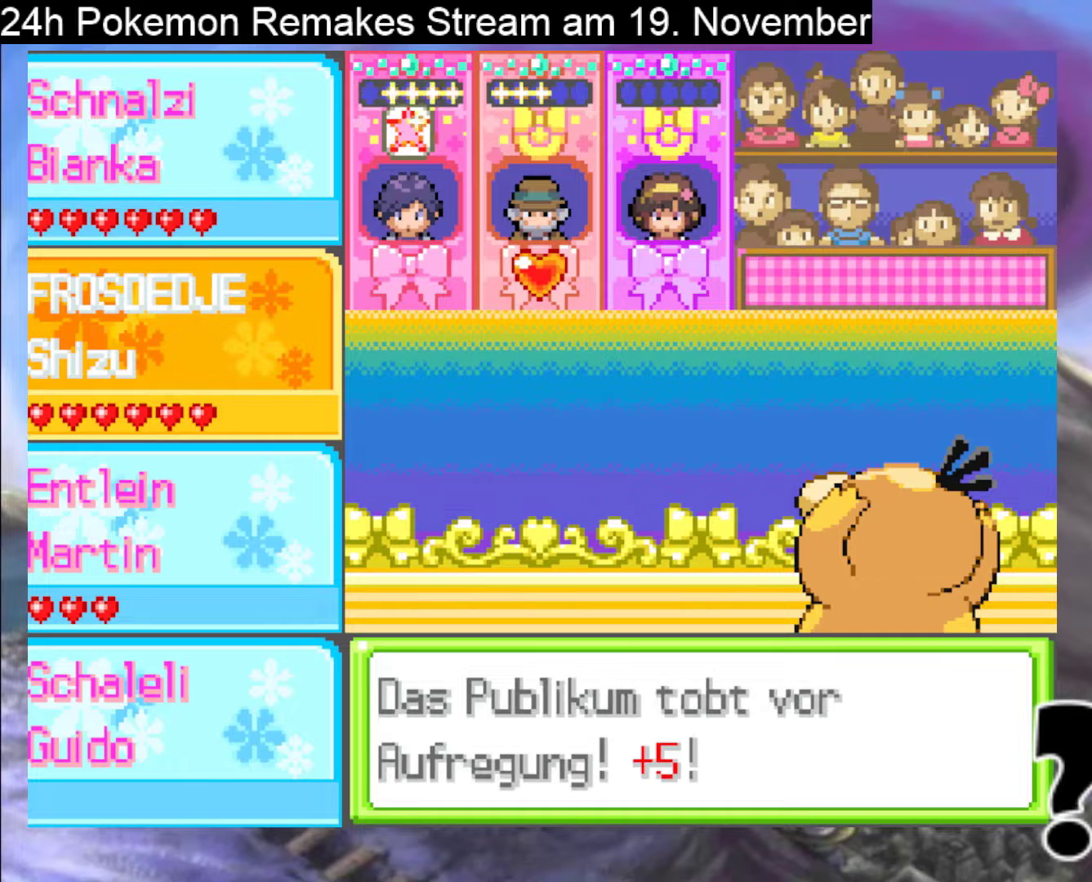
{"buttons": [], "events": [[67, "A", "down"], [67, "X", "down"], [267, "A", "up"], [267, "X", "up"]]}
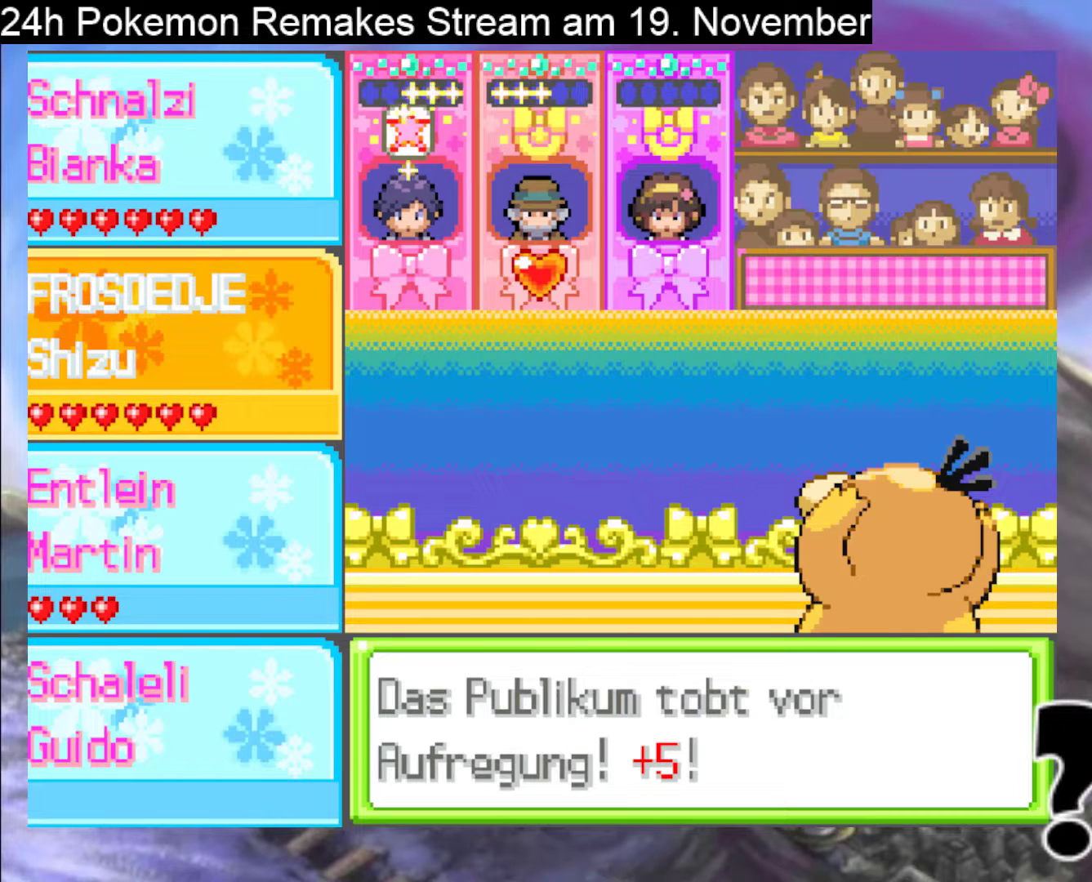
{"buttons": [], "events": []}
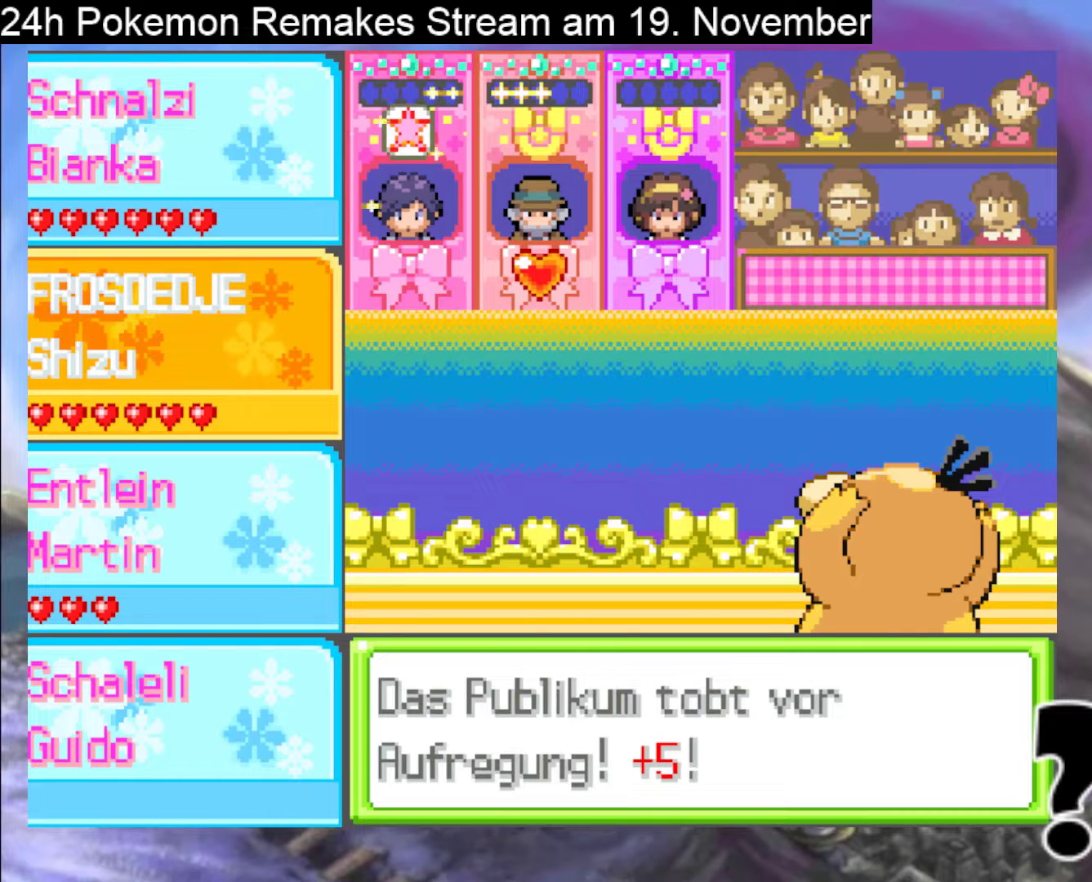
{"buttons": [], "events": []}
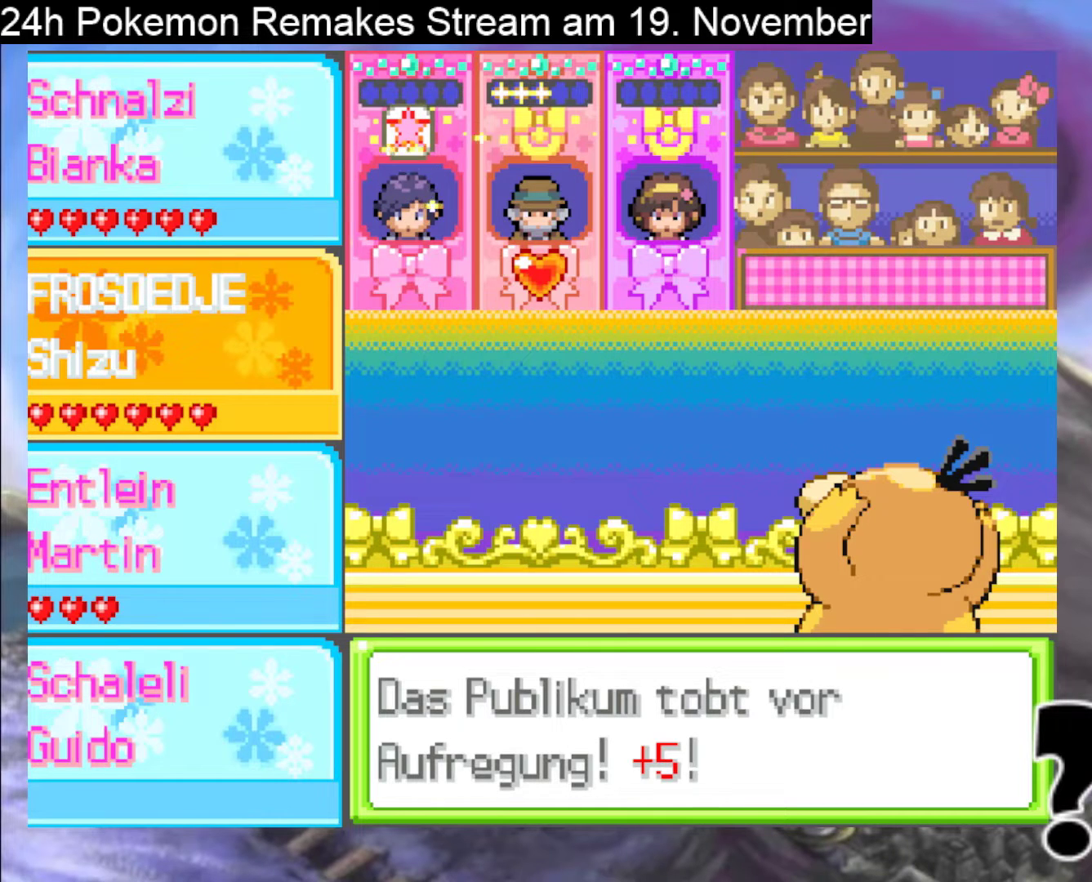
{"buttons": [], "events": []}
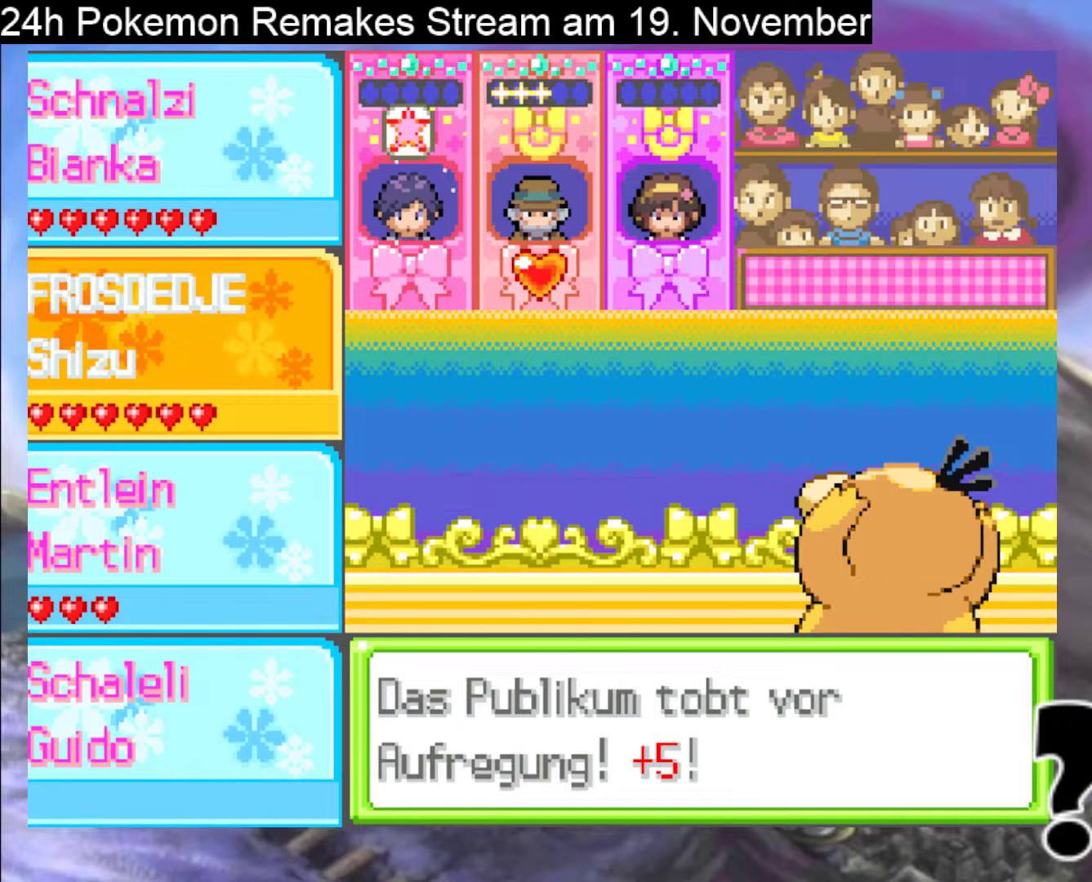
{"buttons": ["A", "X"], "events": [[133, "A", "down"], [133, "X", "down"], [367, "A", "up"], [367, "X", "up"], [467, "A", "down"], [467, "X", "down"]]}
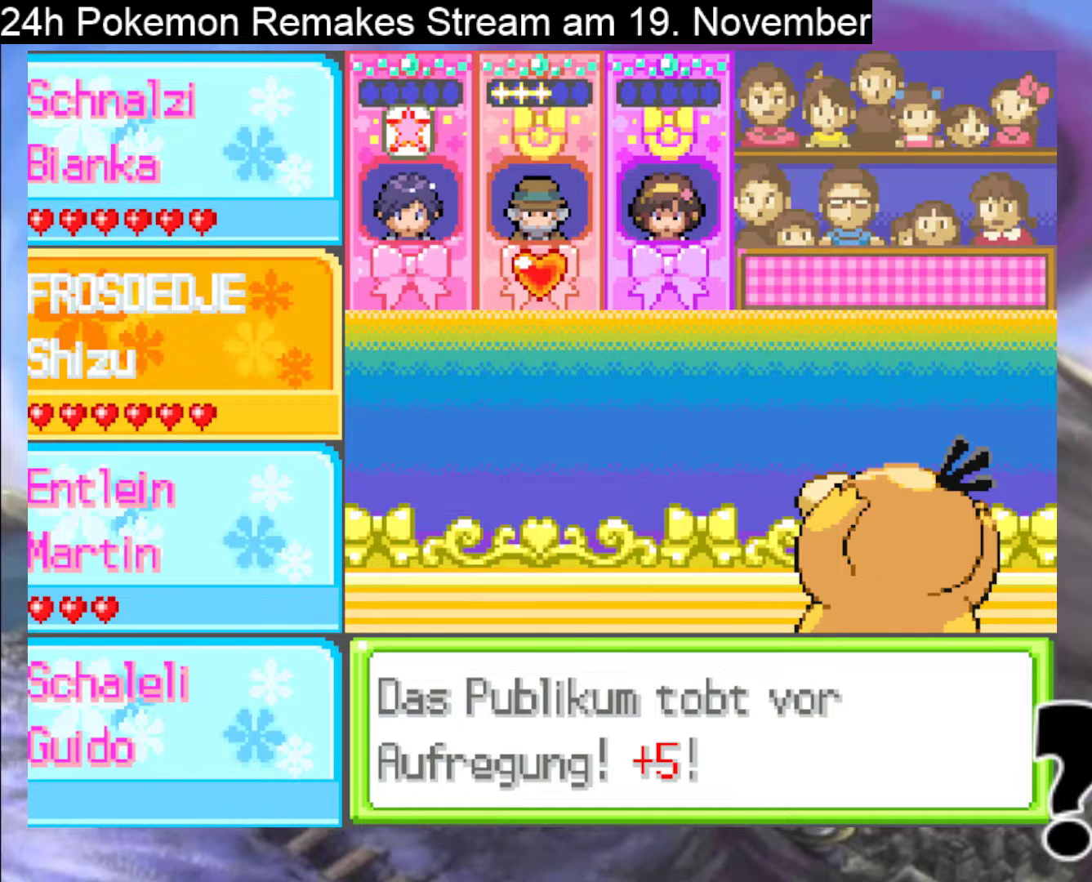
{"buttons": ["X"], "events": [[167, "A", "up"], [167, "X", "up"], [300, "X", "down"], [333, "A", "down"], [500, "A", "up"]]}
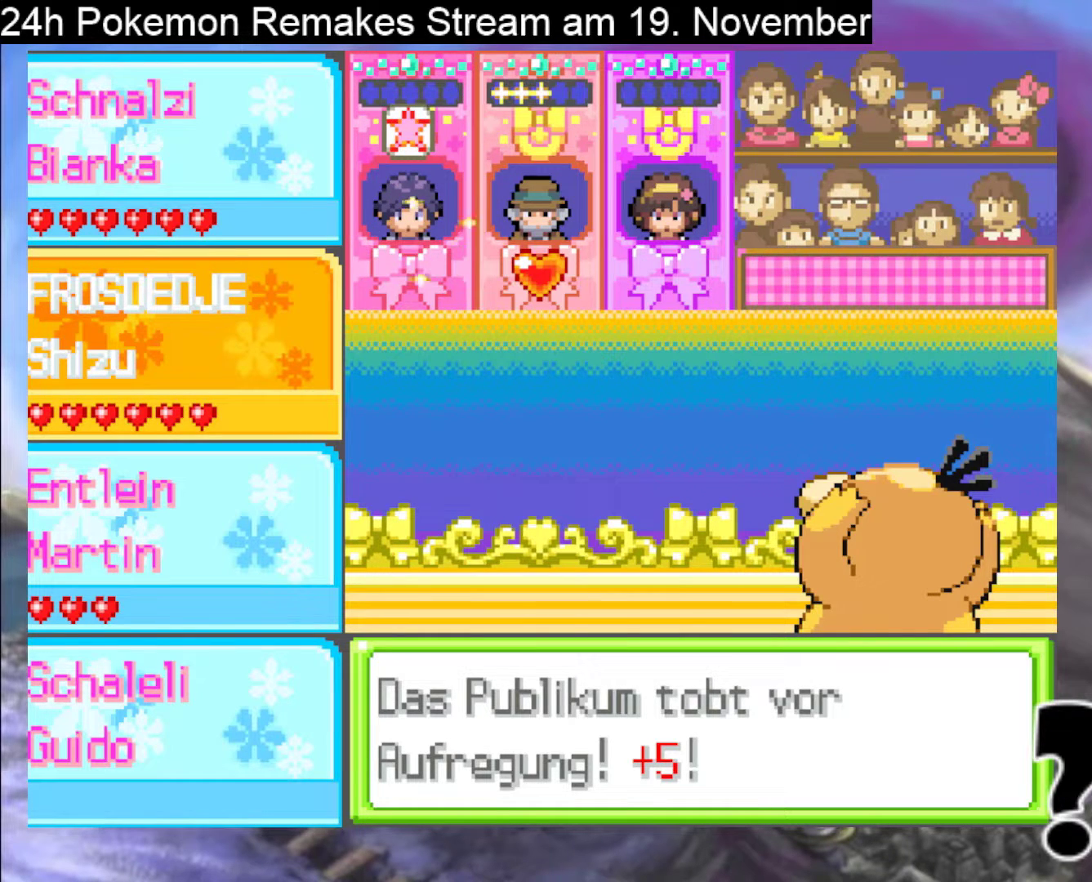
{"buttons": ["A", "X"], "events": [[33, "X", "up"], [133, "A", "down"], [167, "X", "down"], [300, "X", "up"], [333, "A", "up"], [433, "A", "down"], [433, "X", "down"]]}
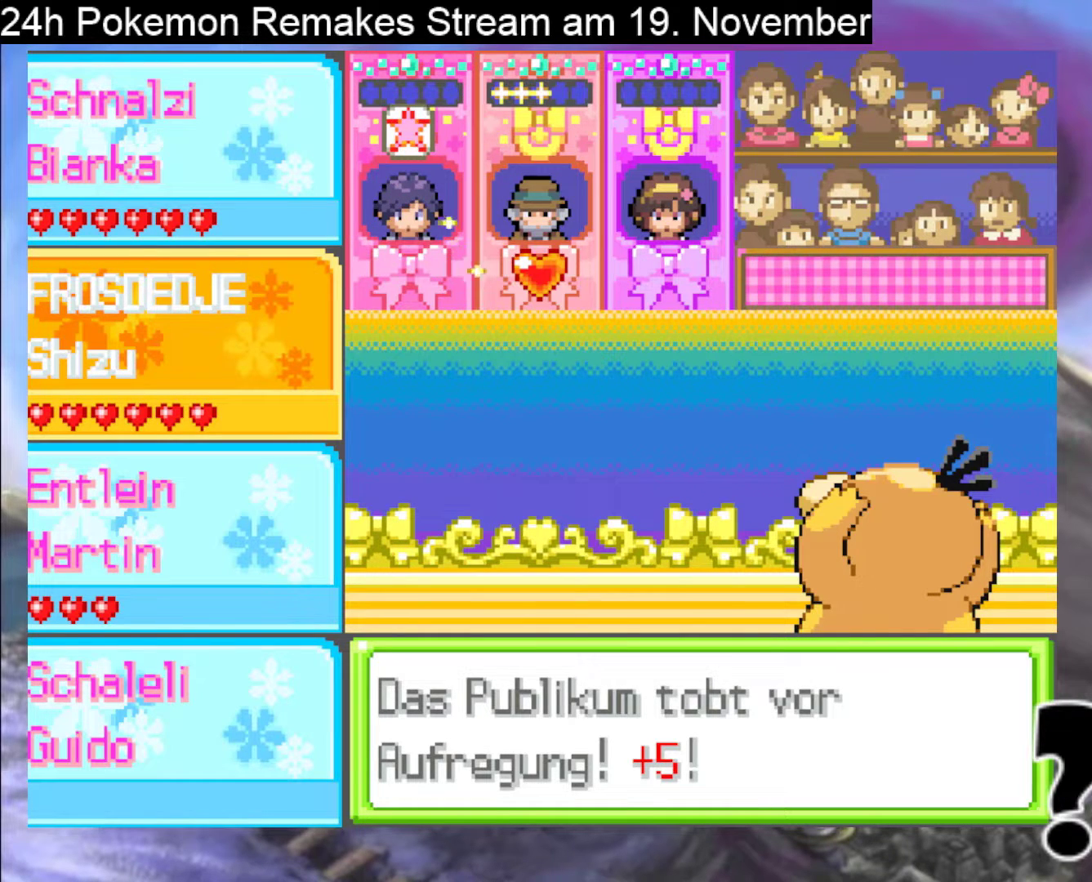
{"buttons": [], "events": [[100, "X", "up"], [133, "A", "up"], [267, "A", "down"], [267, "X", "down"], [433, "A", "up"], [433, "X", "up"]]}
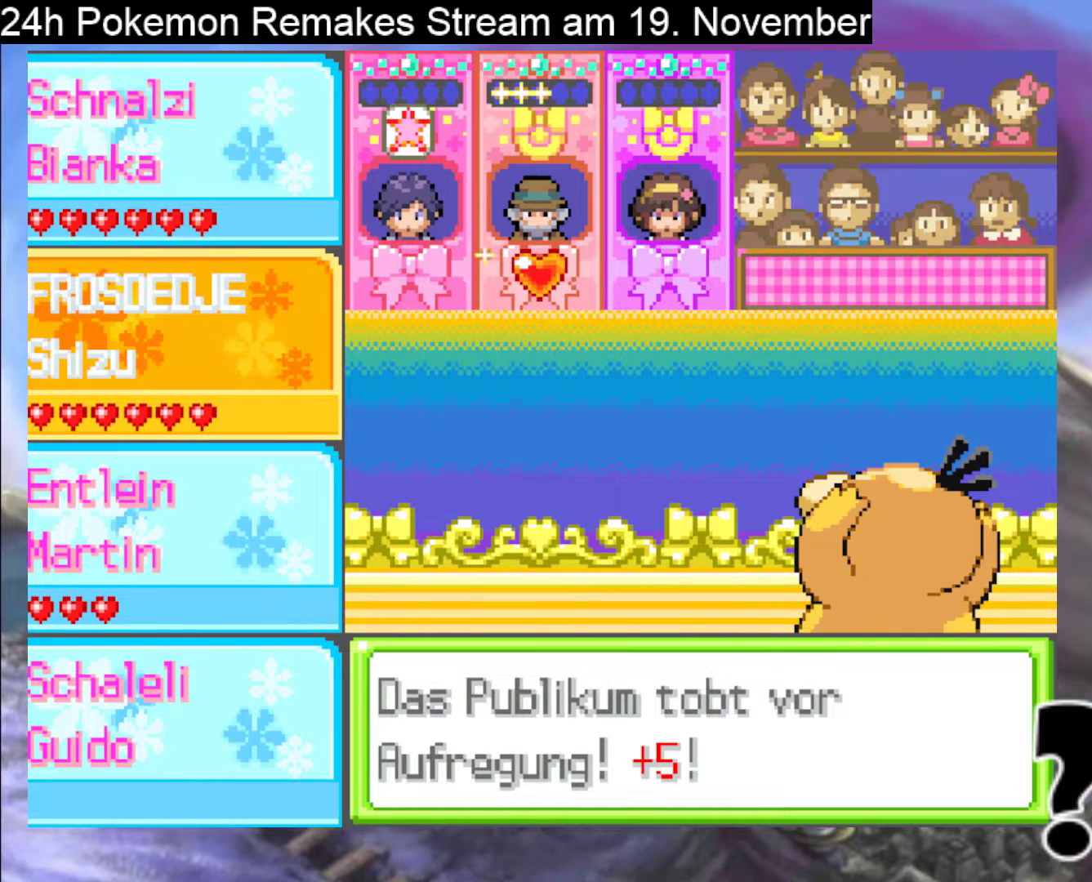
{"buttons": [], "events": []}